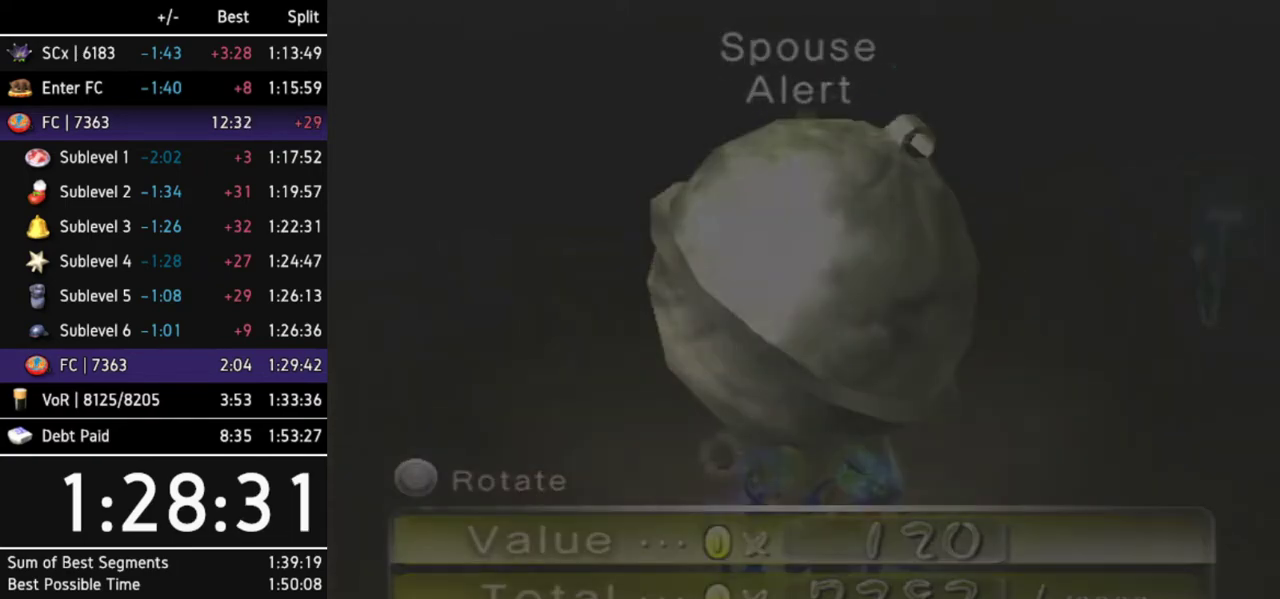
Gameplay with a controller (Nintendo layout); each line is a JSON object with the inputs held at the frame after it. Not read: L3 R3 X other_buttons.
{"buttons": ["Y"], "left_stick": "center", "right_stick": "center"}
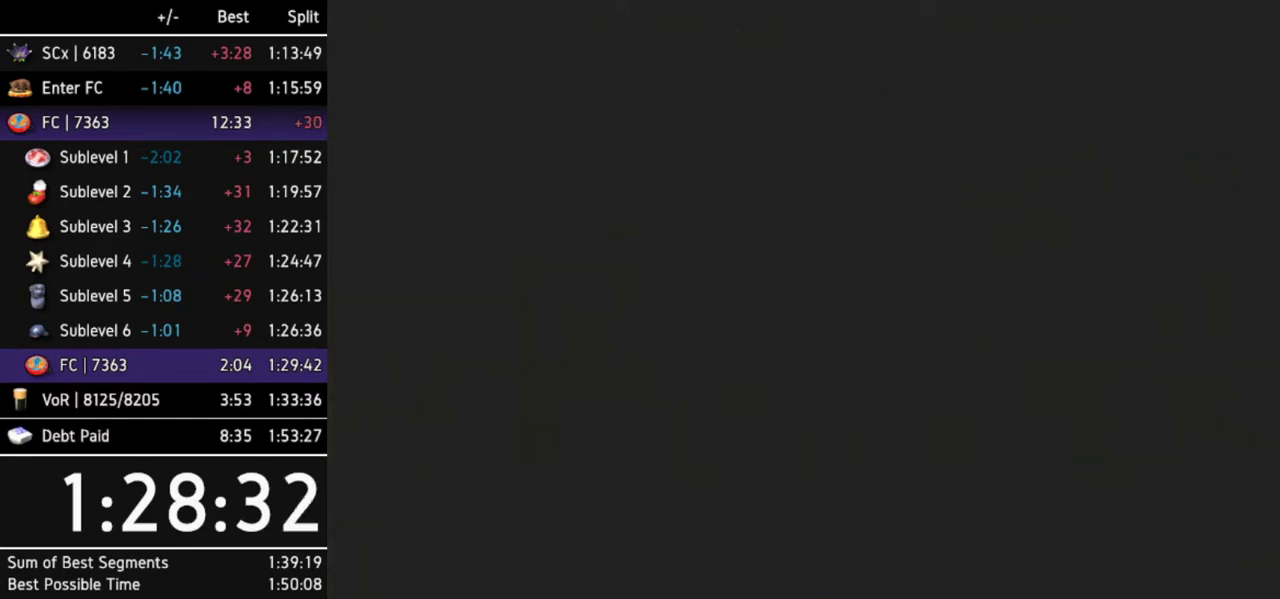
{"buttons": ["Y"], "left_stick": "center", "right_stick": "center"}
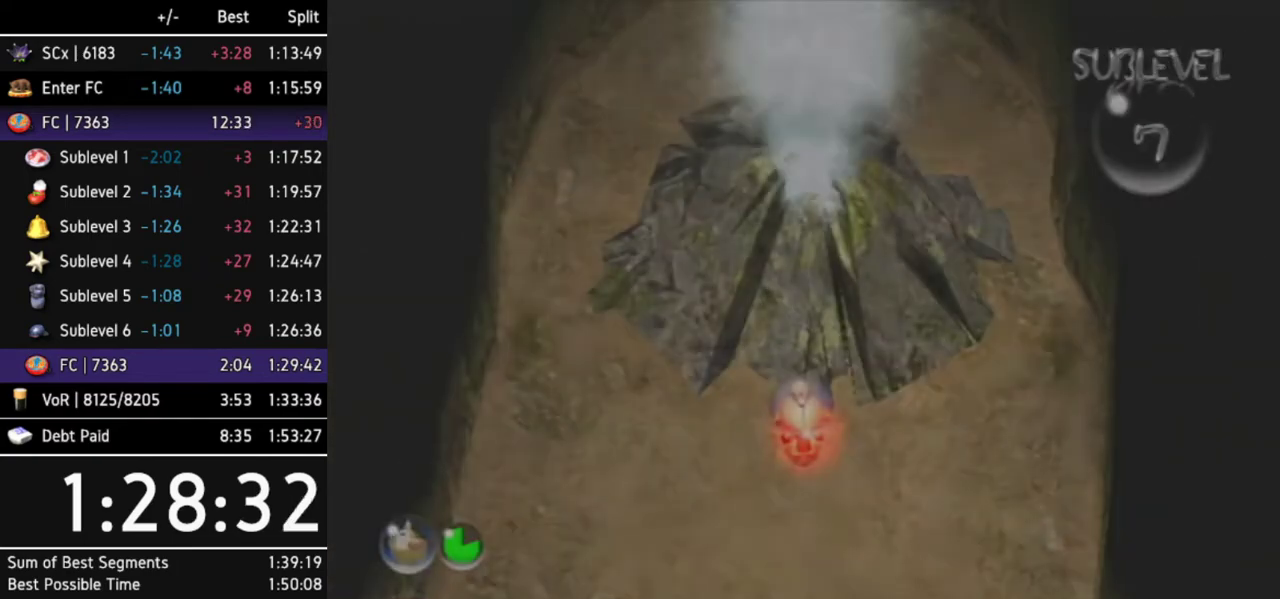
{"buttons": ["Y"], "left_stick": "center", "right_stick": "center"}
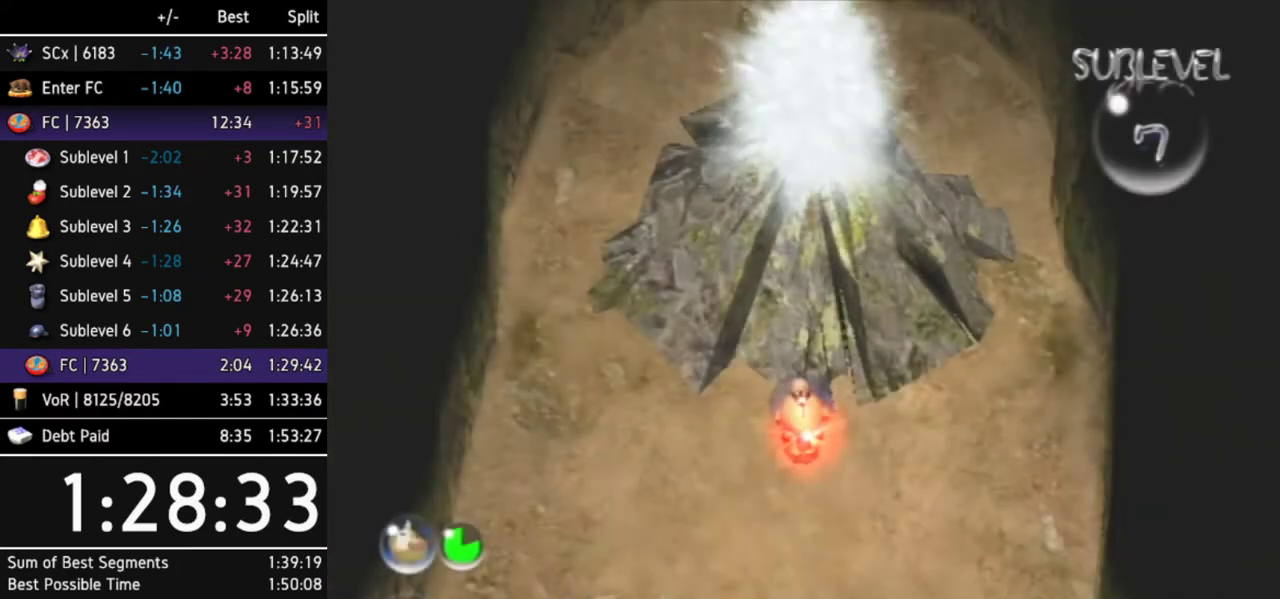
{"buttons": [], "left_stick": "center", "right_stick": "center"}
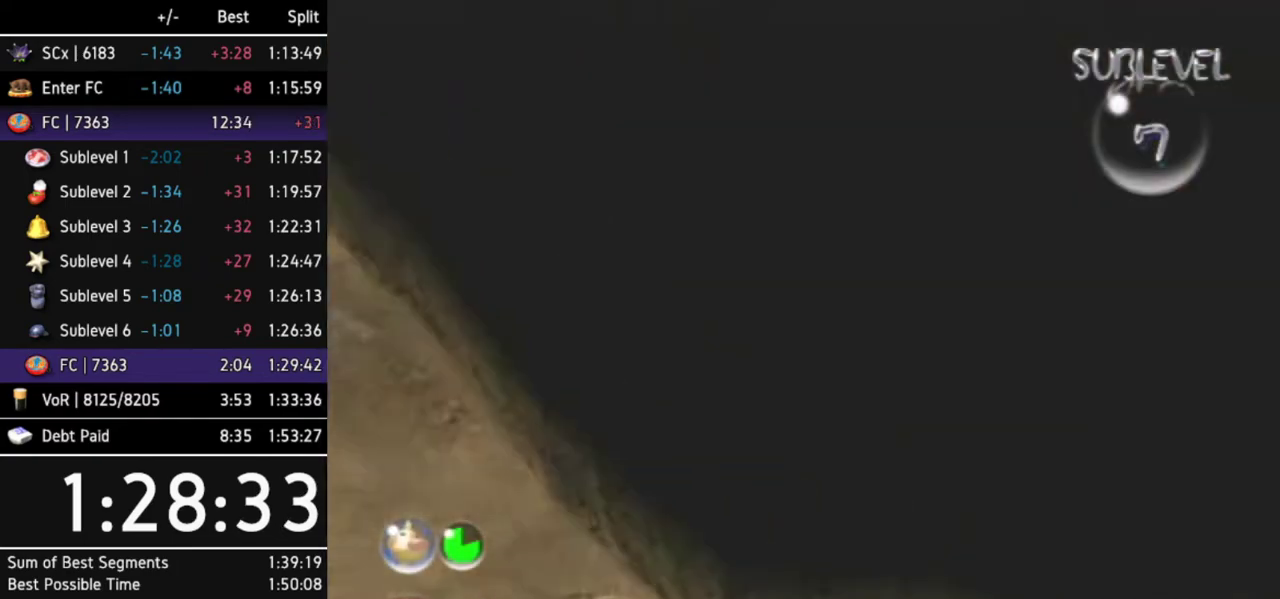
{"buttons": ["R1"], "left_stick": "center", "right_stick": "center"}
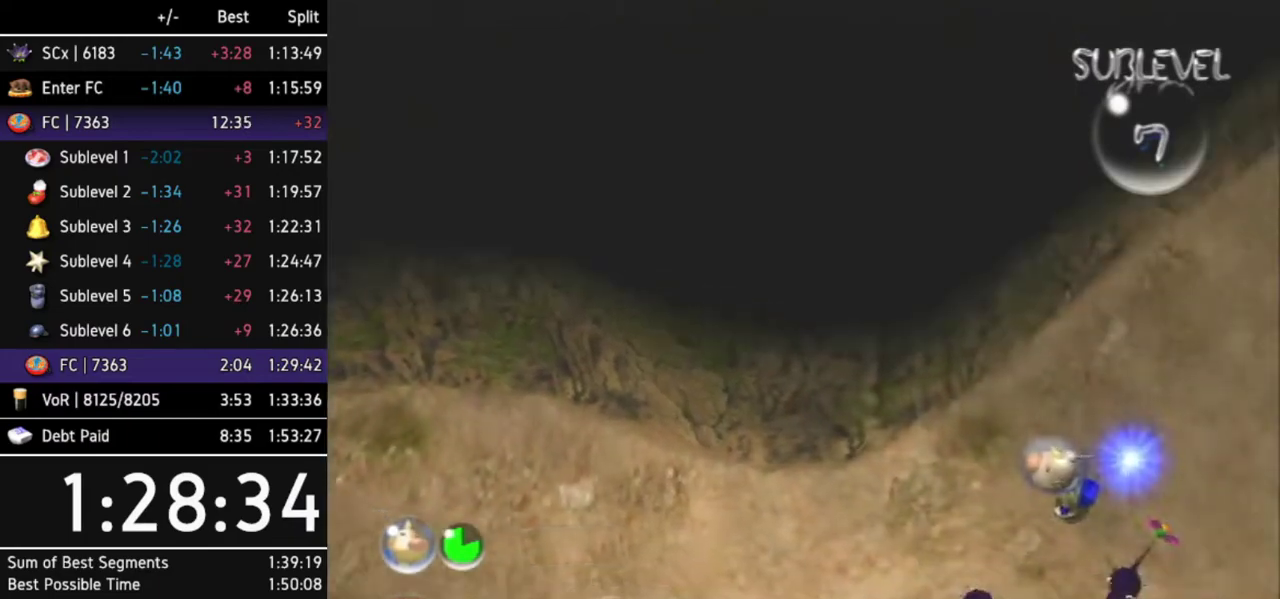
{"buttons": [], "left_stick": "down-left", "right_stick": "center"}
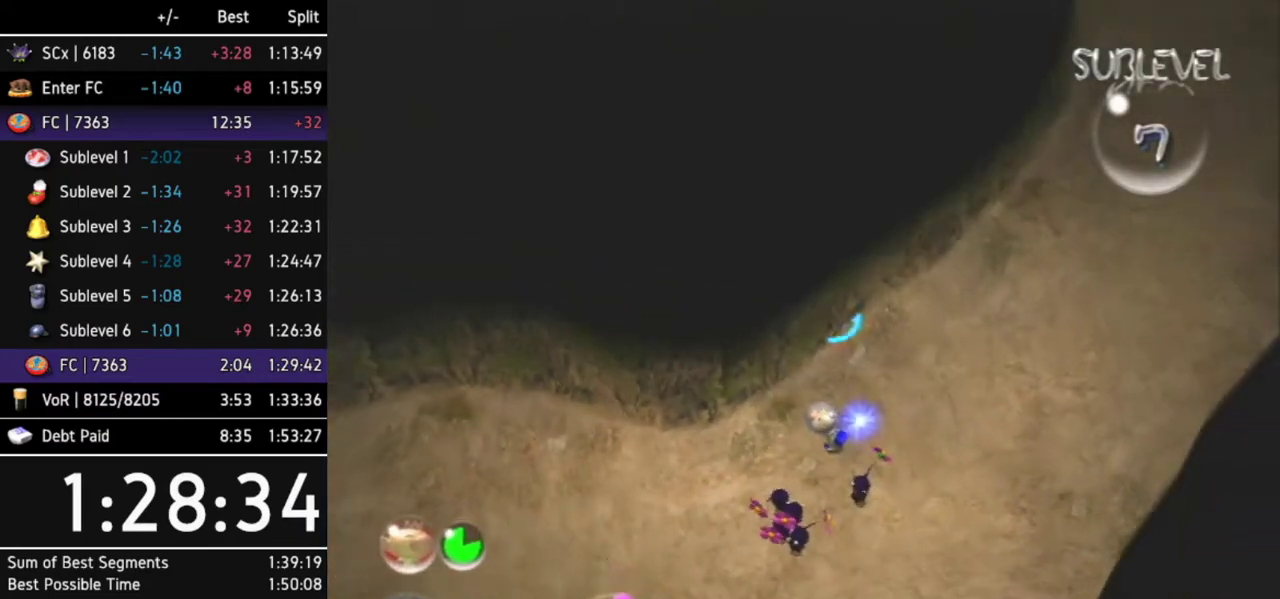
{"buttons": [], "left_stick": "left", "right_stick": "center"}
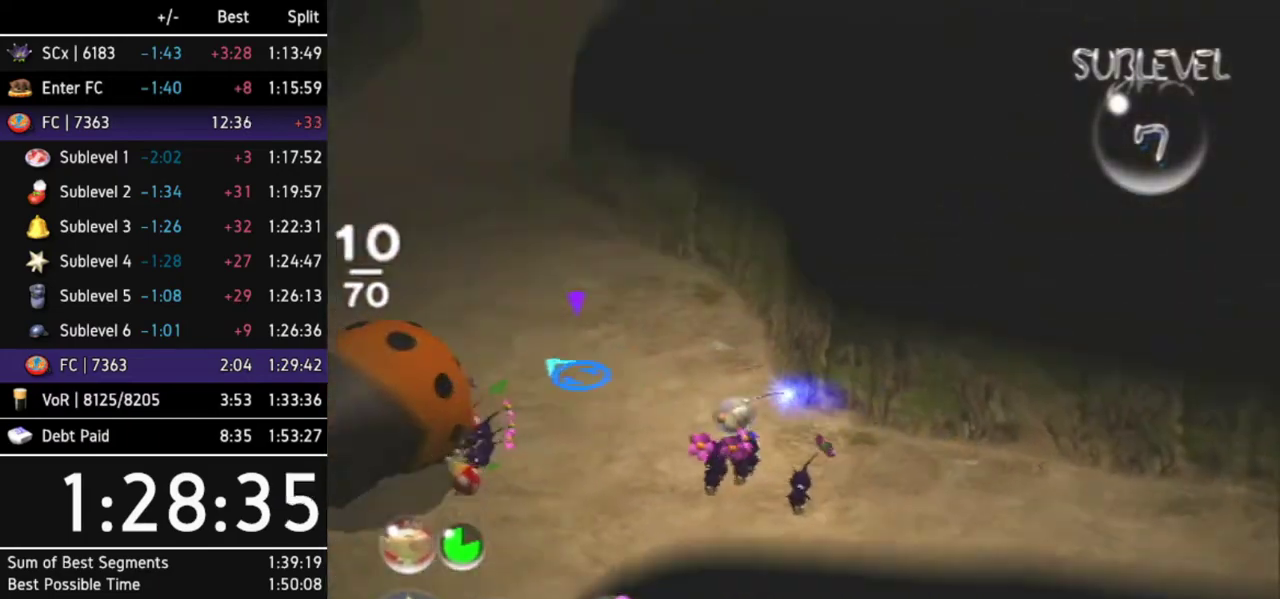
{"buttons": [], "left_stick": "up", "right_stick": "center"}
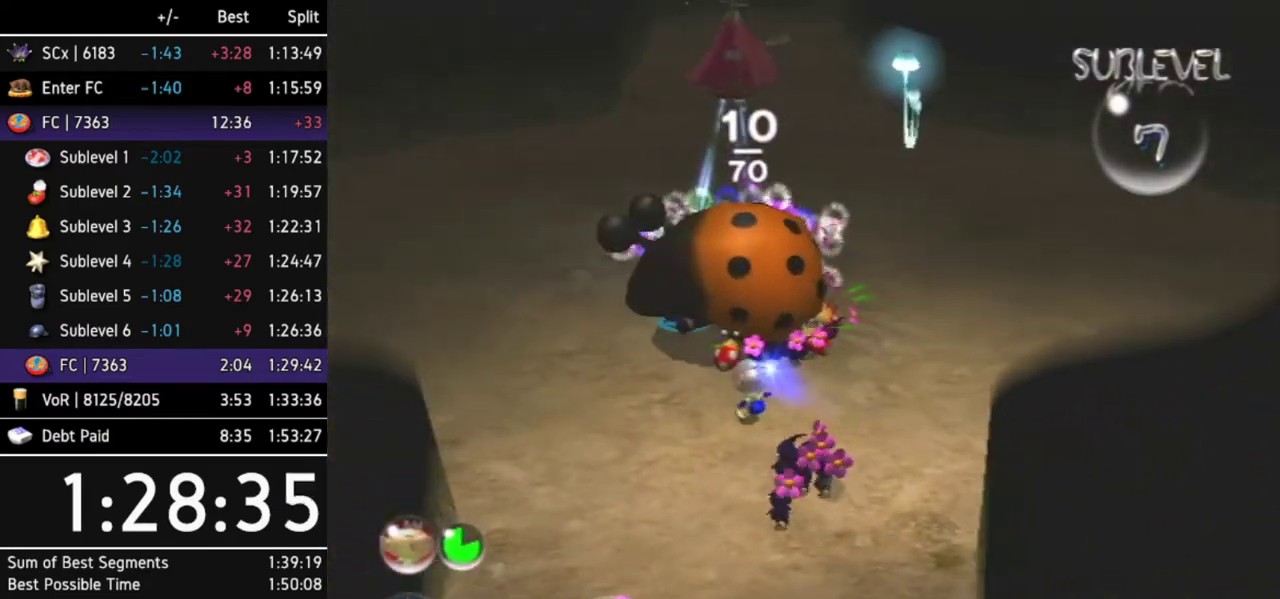
{"buttons": [], "left_stick": "up", "right_stick": "up-right"}
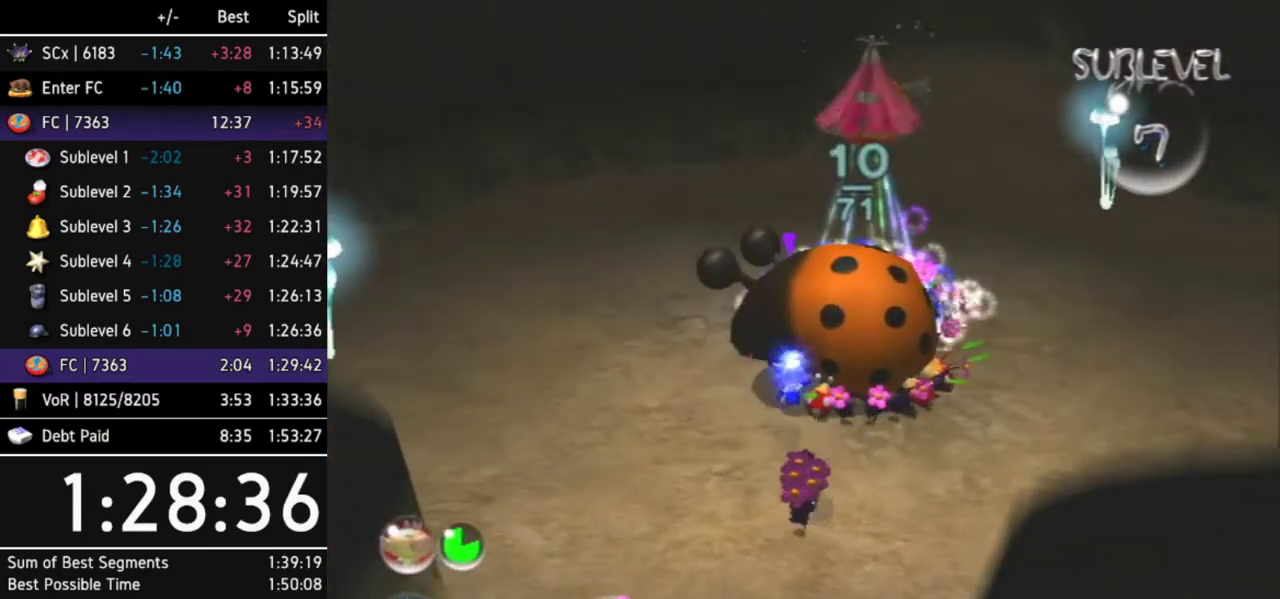
{"buttons": [], "left_stick": "center", "right_stick": "up-right"}
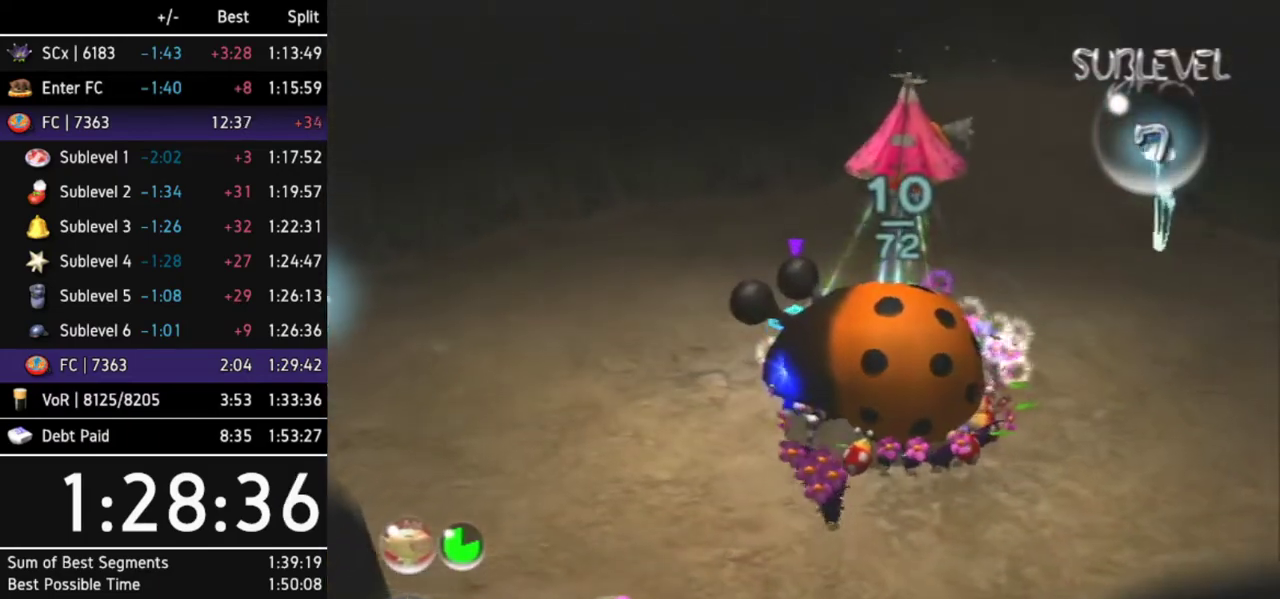
{"buttons": [], "left_stick": "center", "right_stick": "up-right"}
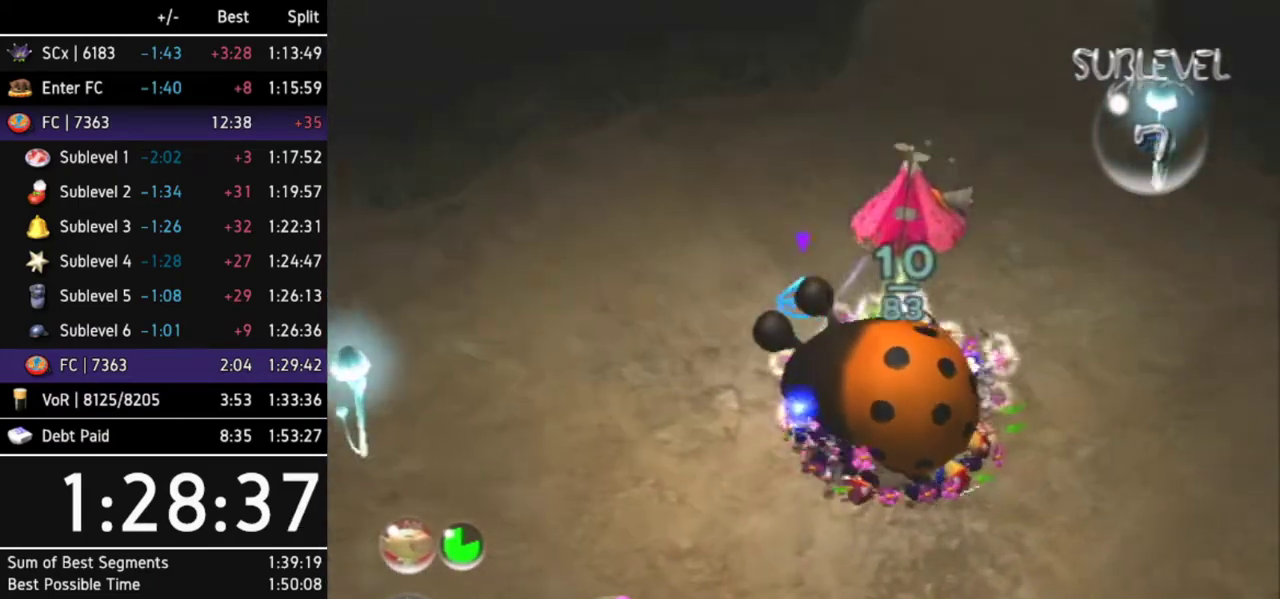
{"buttons": [], "left_stick": "center", "right_stick": "center"}
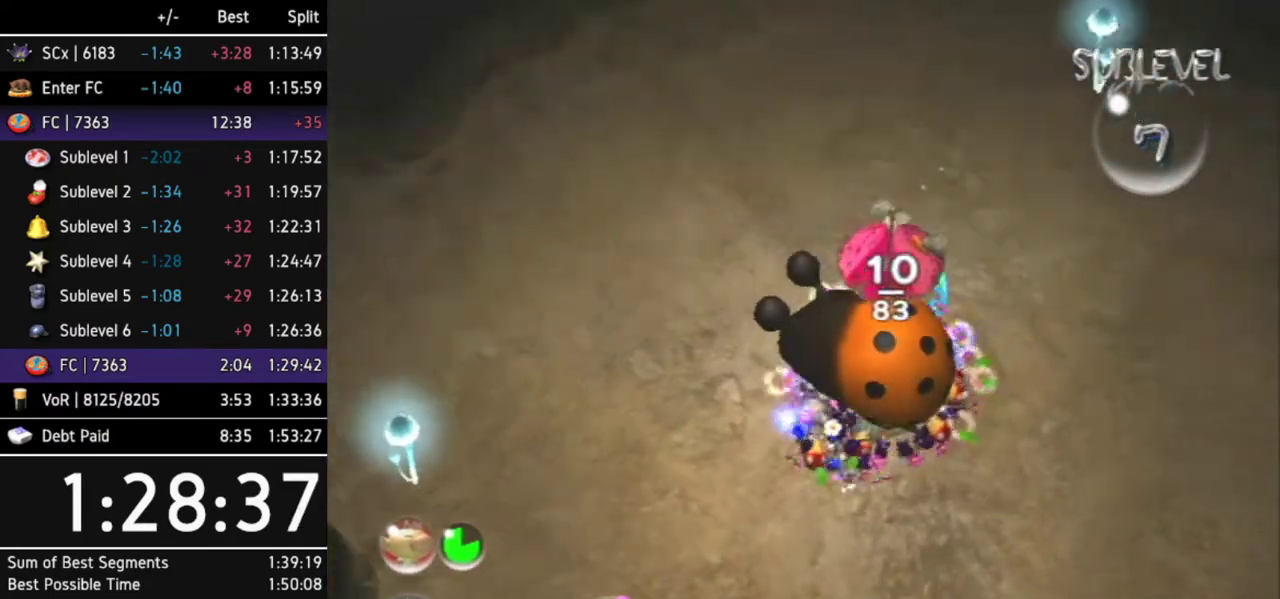
{"buttons": [], "left_stick": "center", "right_stick": "center"}
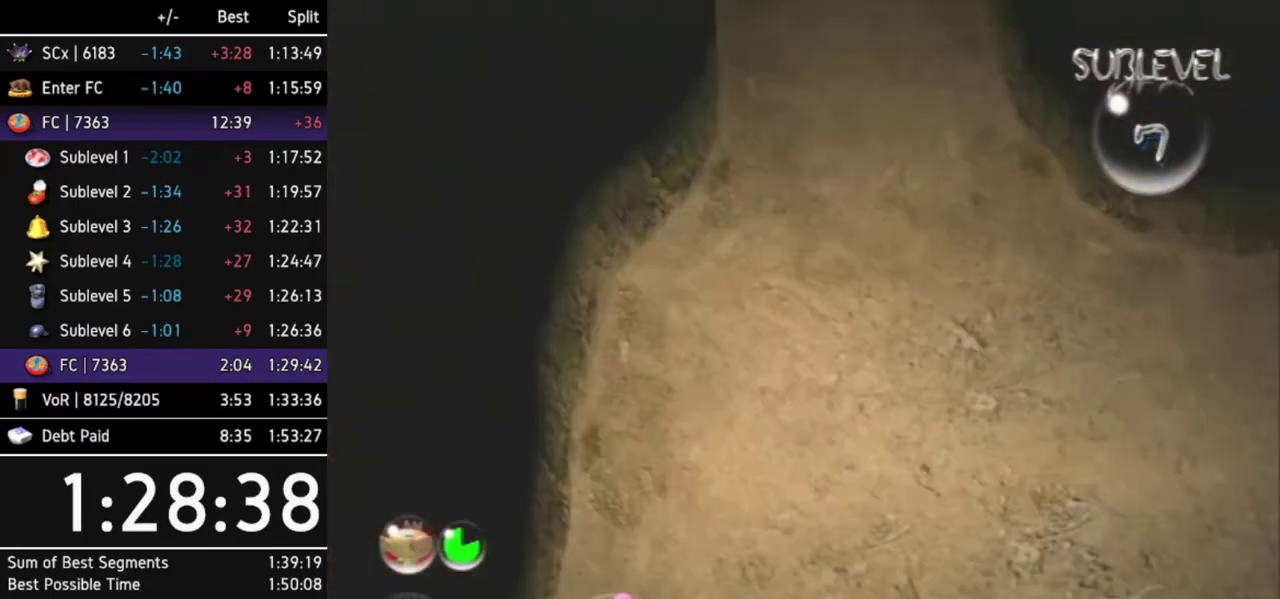
{"buttons": [], "left_stick": "center", "right_stick": "center"}
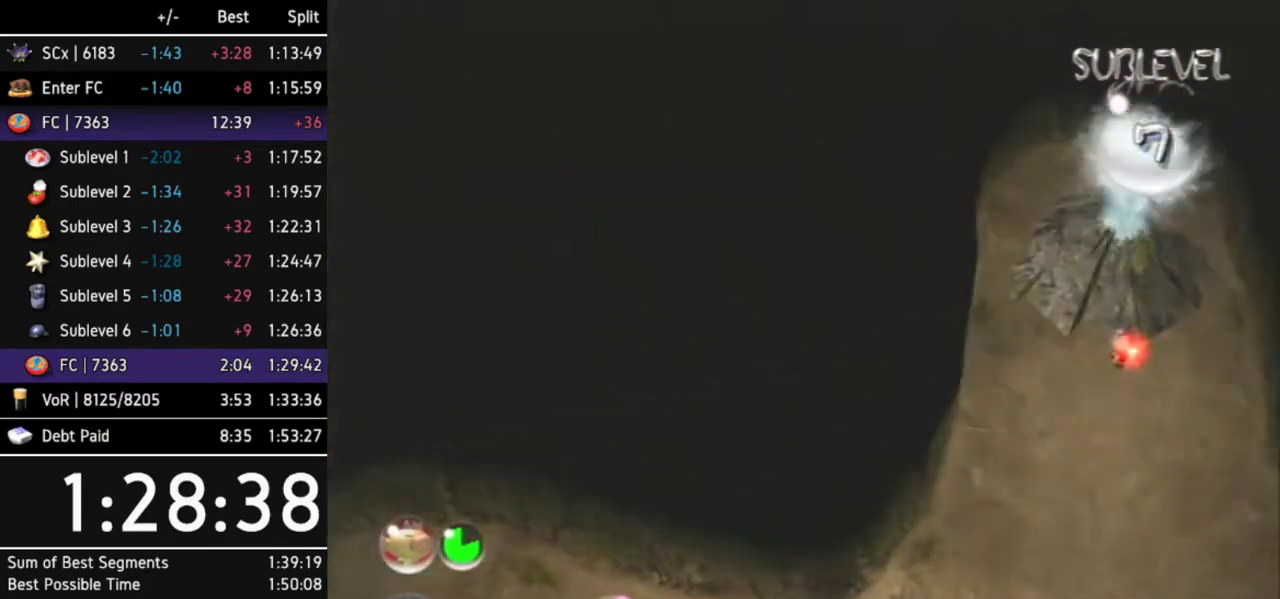
{"buttons": [], "left_stick": "center", "right_stick": "center"}
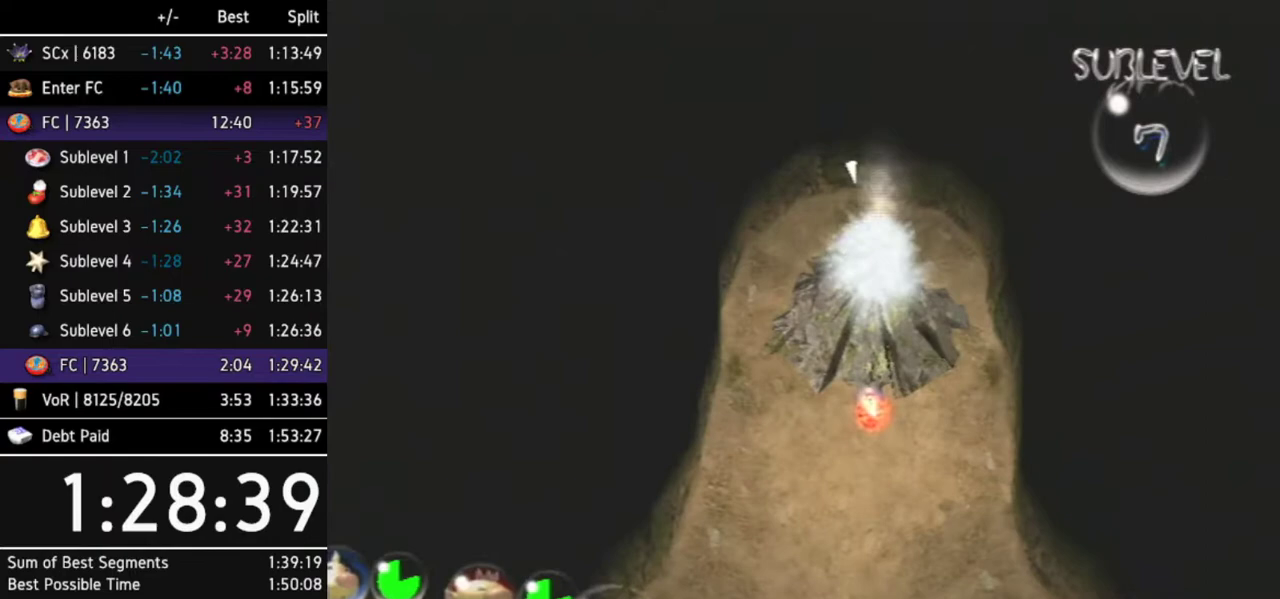
{"buttons": [], "left_stick": "up", "right_stick": "center"}
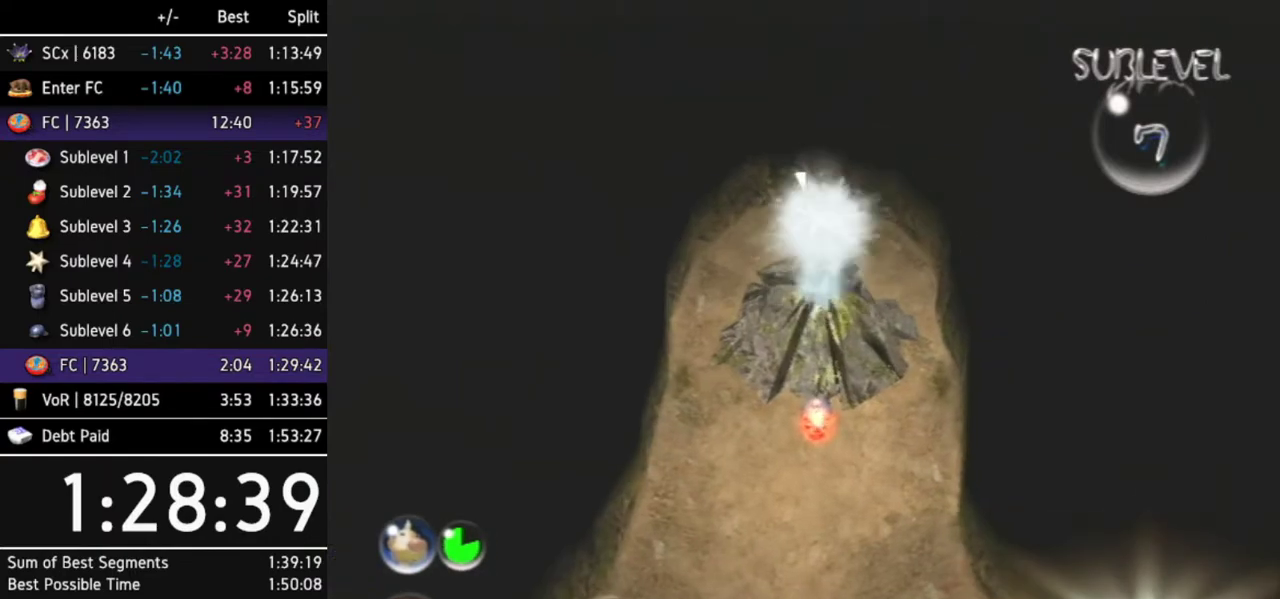
{"buttons": [], "left_stick": "center", "right_stick": "center"}
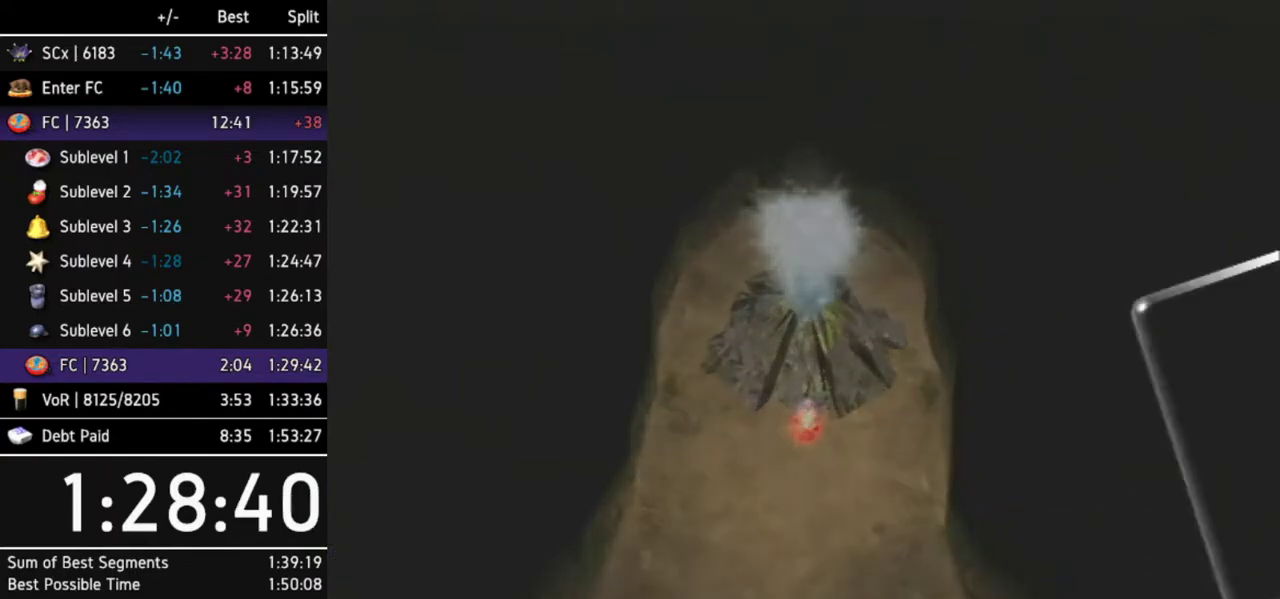
{"buttons": ["A"], "left_stick": "center", "right_stick": "center"}